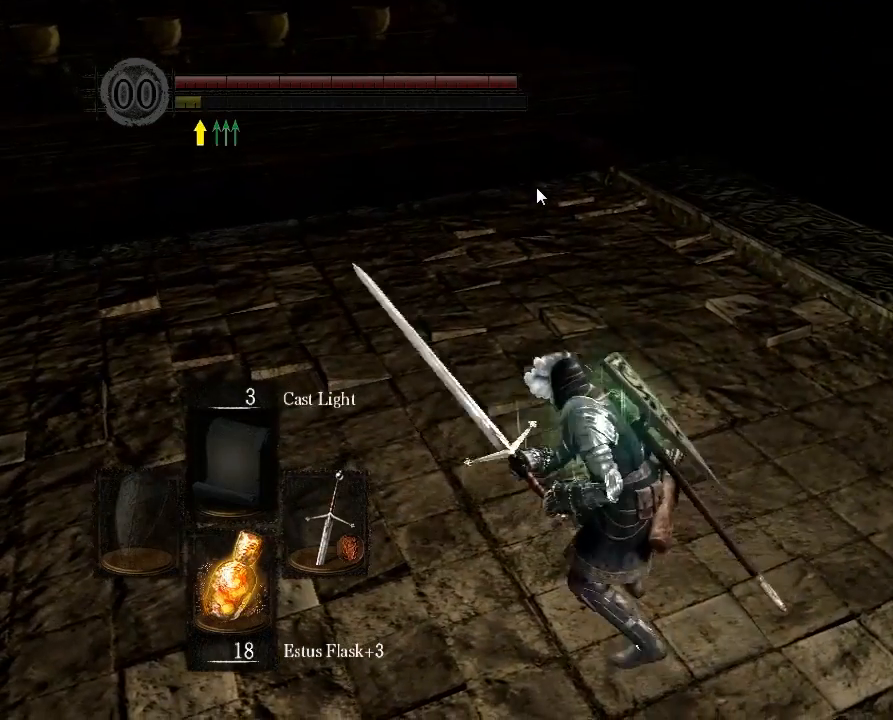
Gameplay with a controller (Xbox layout); each line is a JSON object with the inputs held at the frame after it. "button_events" lists button changes between this image and that frame as [ms after this image, input, new state], when the widget could be followed in between (sticks are given only as held states). Not read: L3 R3.
{"buttons": [], "left_stick": "center", "right_stick": "center", "button_events": []}
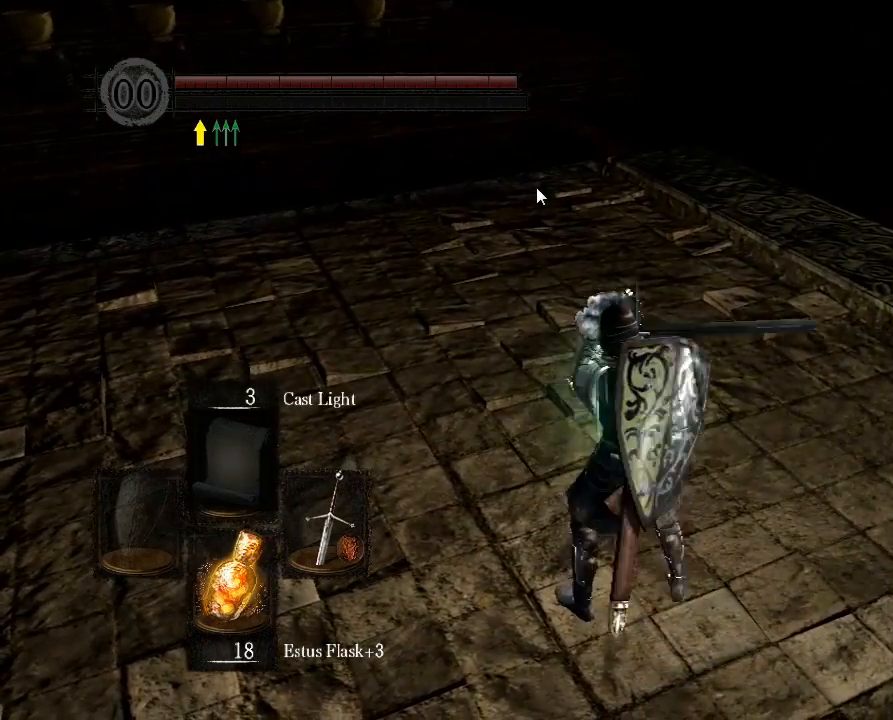
{"buttons": [], "left_stick": "center", "right_stick": "center", "button_events": []}
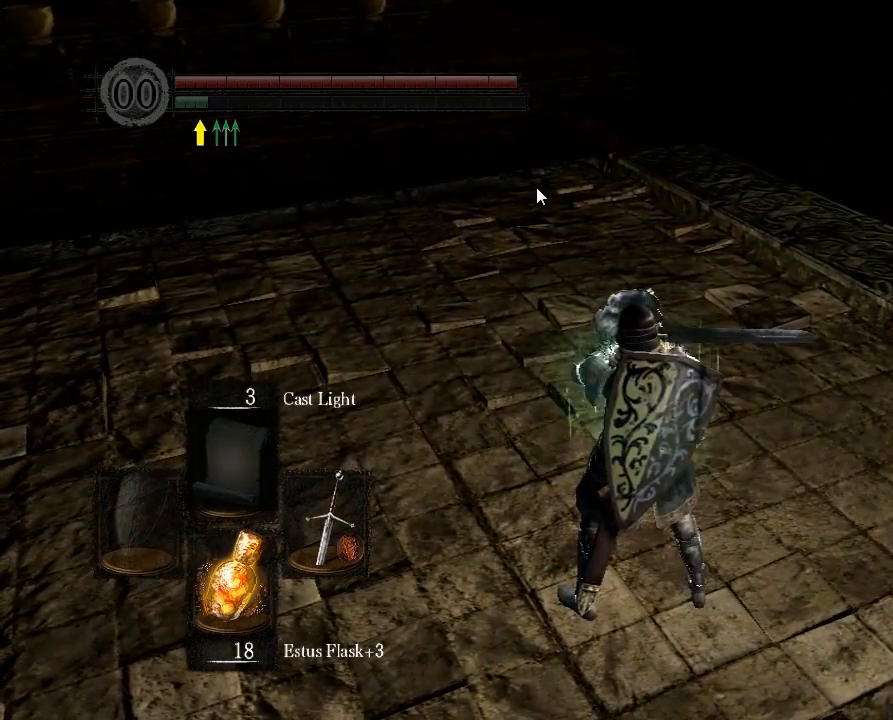
{"buttons": [], "left_stick": "right", "right_stick": "center", "button_events": []}
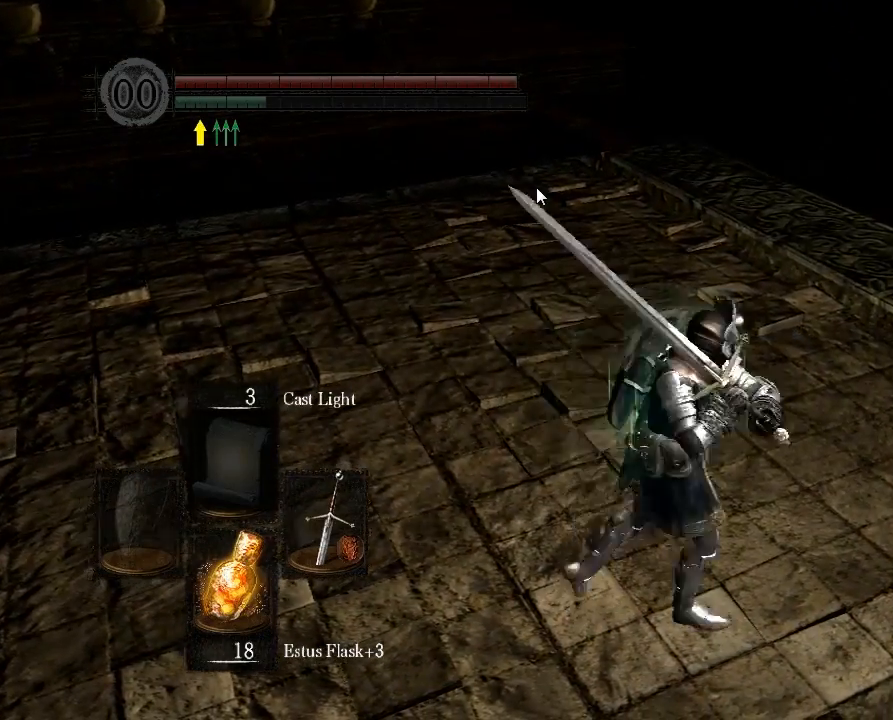
{"buttons": [], "left_stick": "right", "right_stick": "center", "button_events": []}